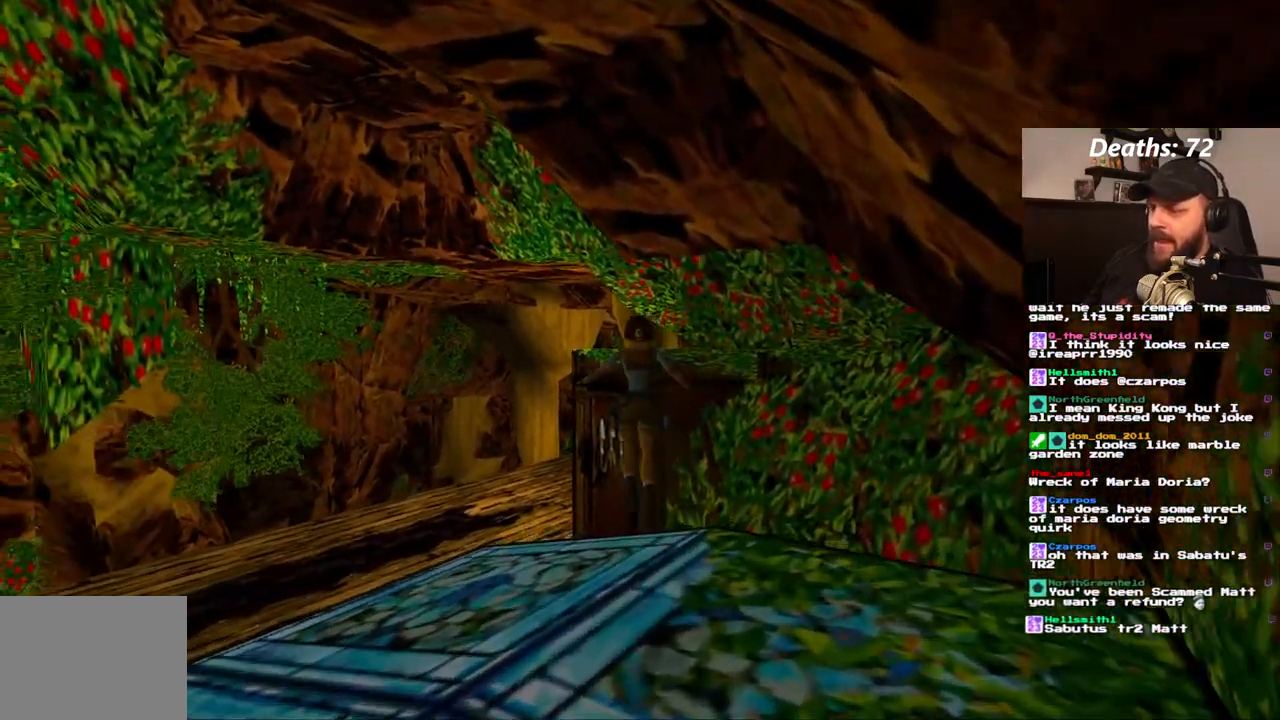
Gameplay with a controller (PlayStation layout); each line is a JSON object with the inputs held at the frame after it. "events" lists button and stick changes between this image and that frame as [ms after this image, input, new state], when the widget could be followed in between. Not read: L3 R3.
{"buttons": [], "left_stick": "center", "right_stick": "center", "events": [[417, "DPAD_RIGHT", "up"], [433, "DPAD_UP", "up"]]}
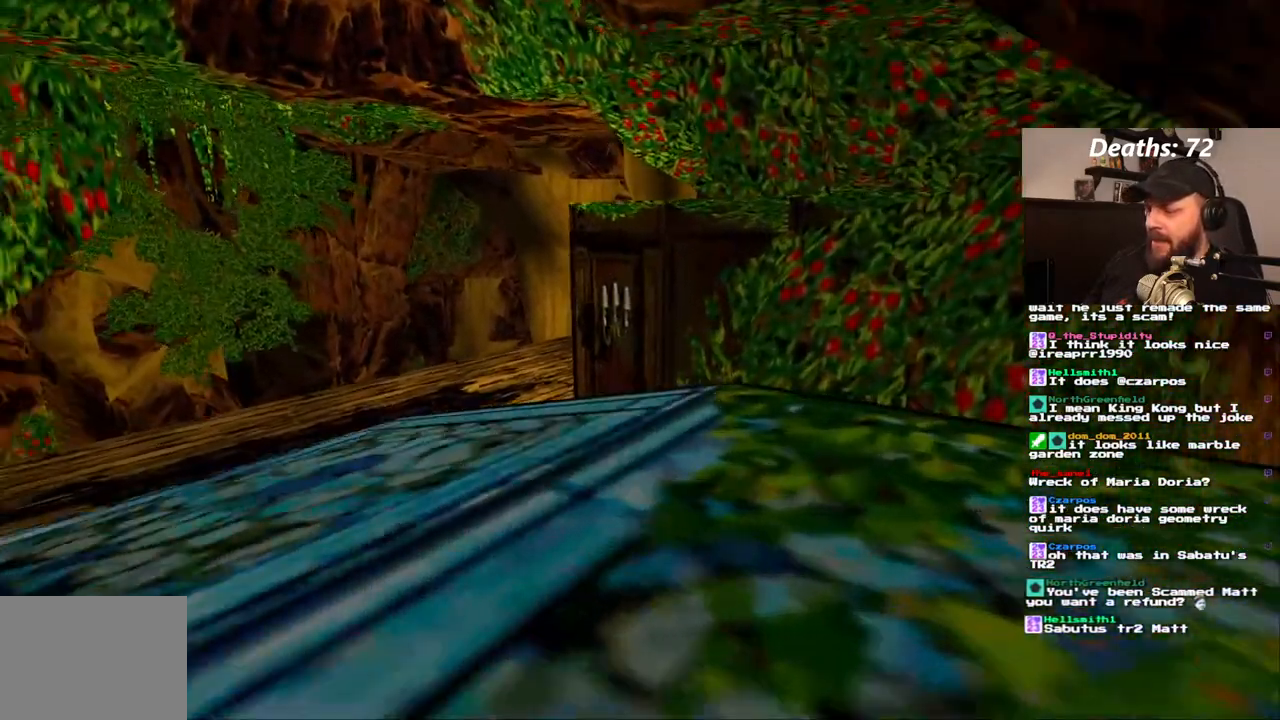
{"buttons": ["L1"], "left_stick": "center", "right_stick": "center", "events": [[100, "L1", "down"]]}
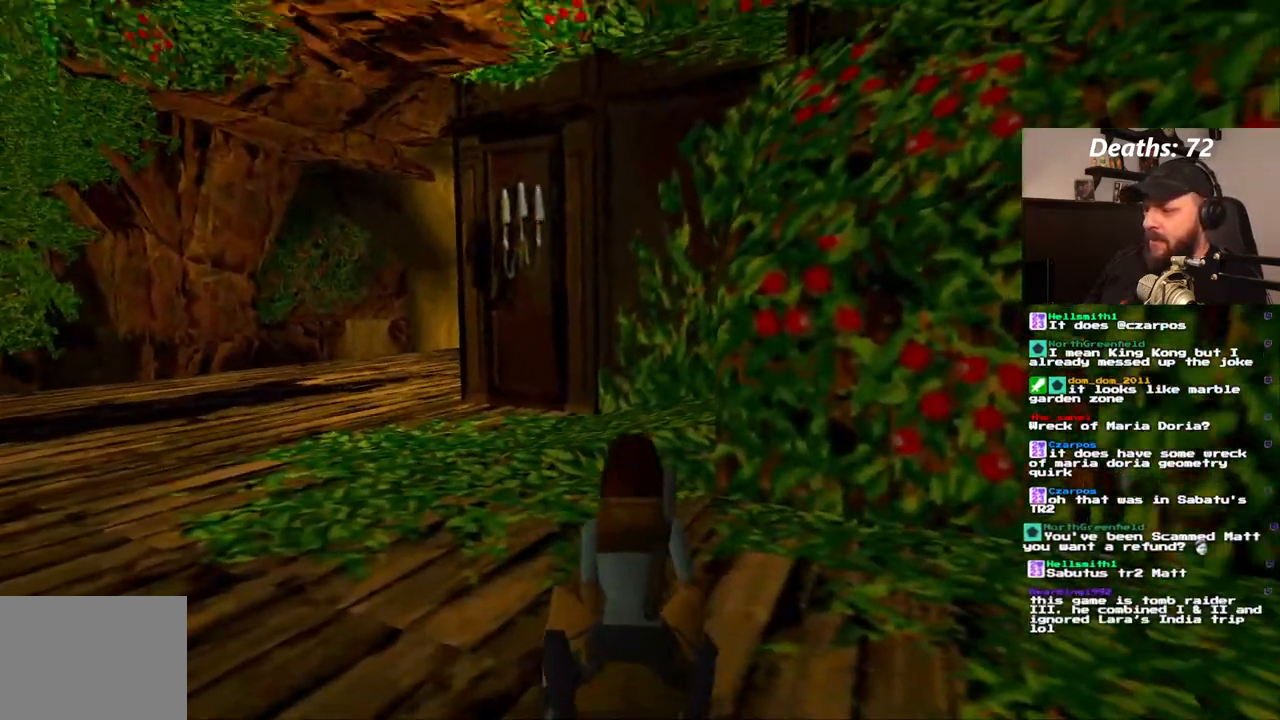
{"buttons": [], "left_stick": "center", "right_stick": "center"}
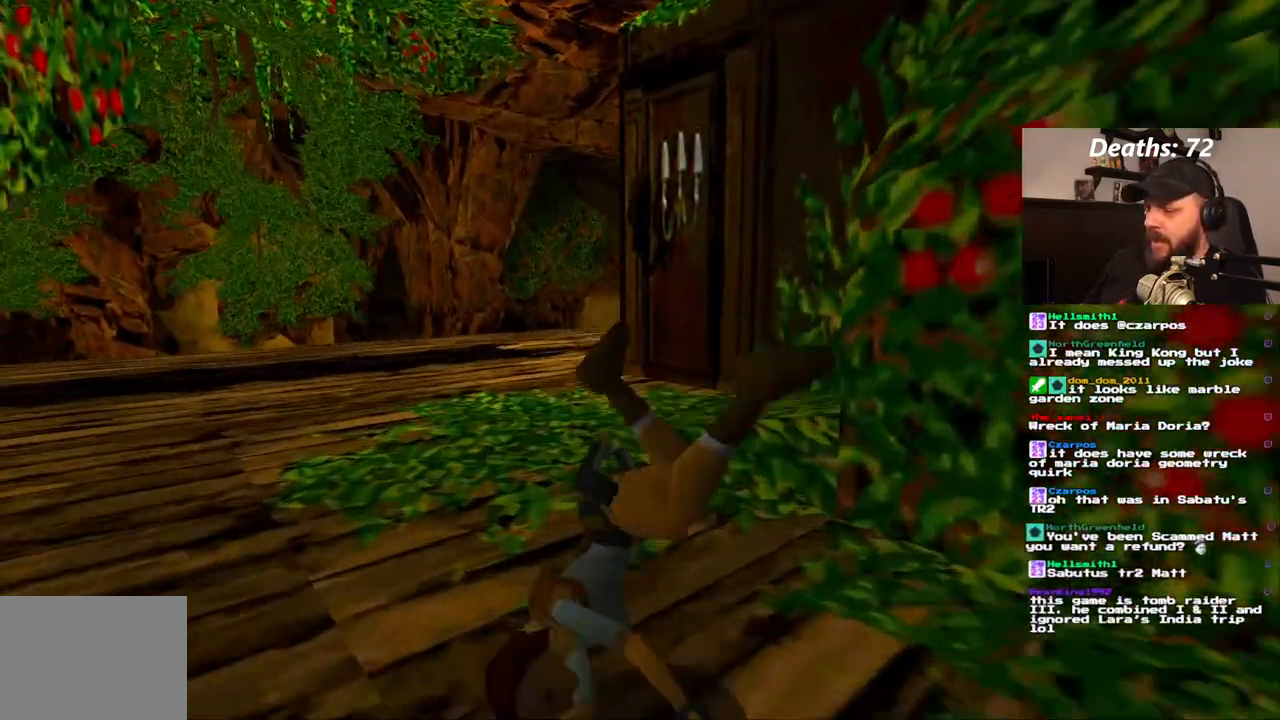
{"buttons": ["L1"], "left_stick": "center", "right_stick": "center", "events": [[233, "L1", "down"]]}
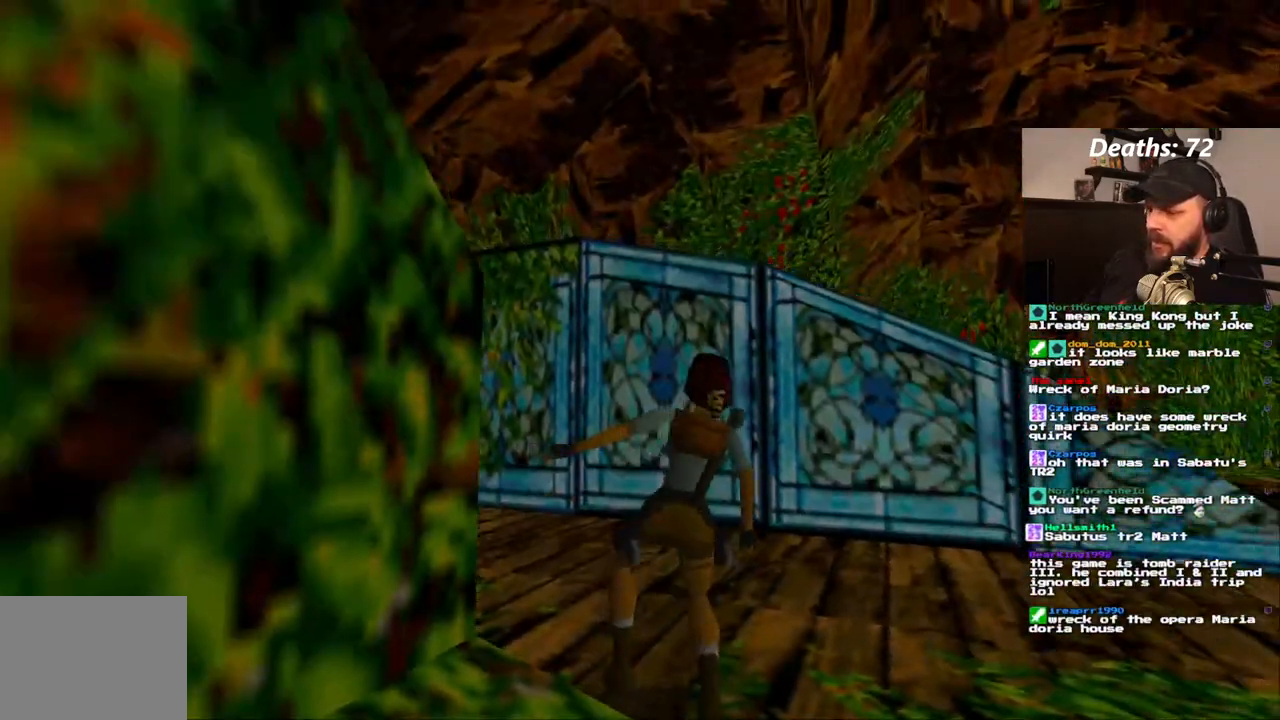
{"buttons": ["L1"], "left_stick": "center", "right_stick": "center", "events": [[133, "DPAD_UP", "down"], [433, "DPAD_UP", "up"]]}
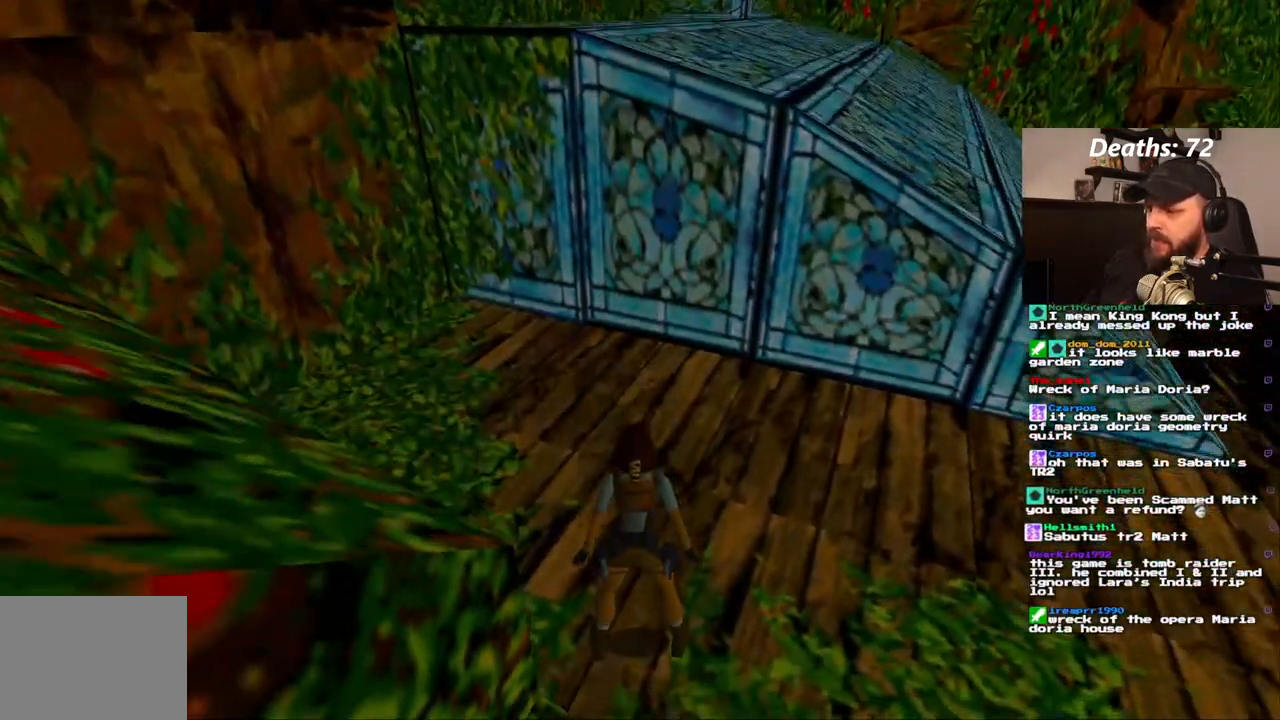
{"buttons": ["L1"], "left_stick": "center", "right_stick": "center", "events": []}
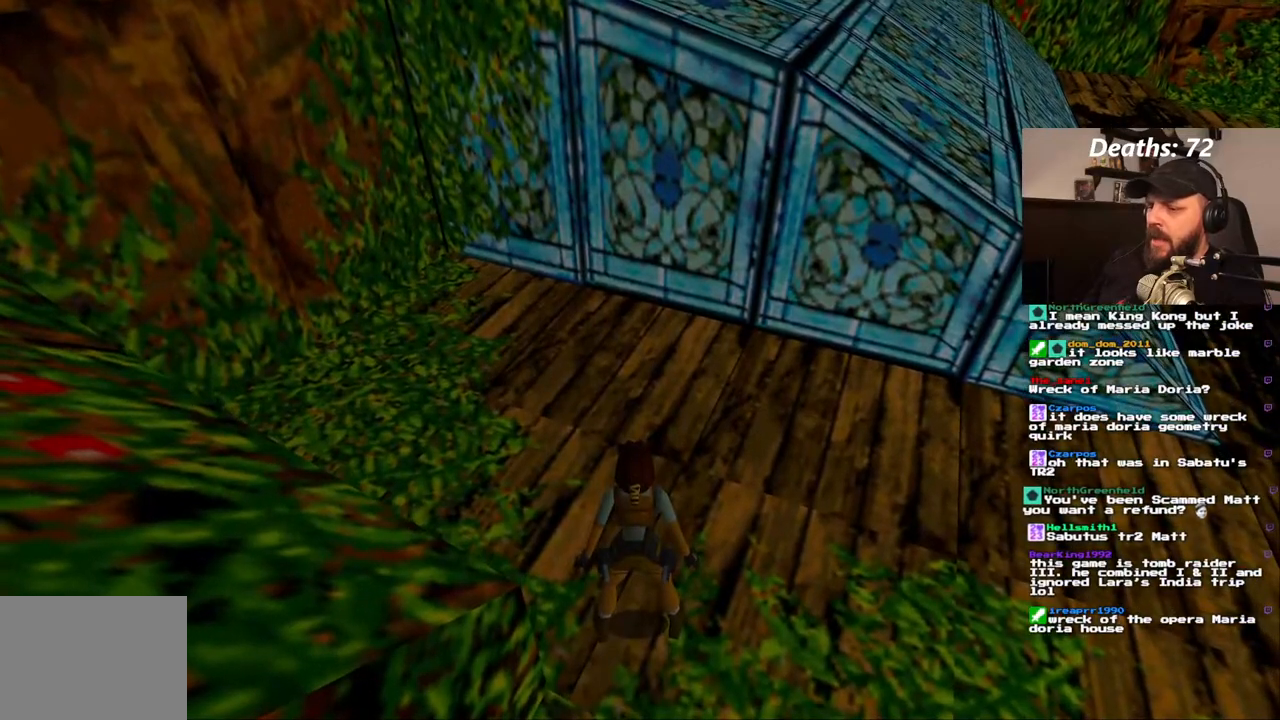
{"buttons": ["L1"], "left_stick": "center", "right_stick": "center", "events": []}